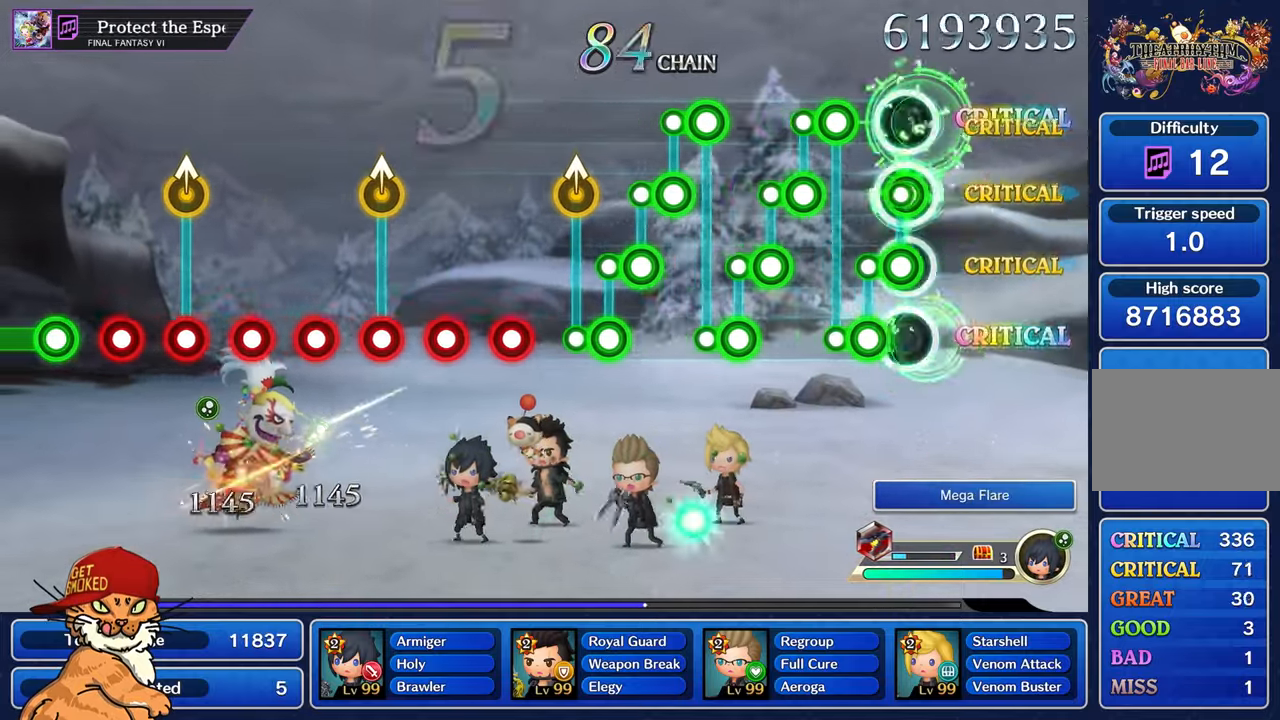
Gameplay with a controller (PlayStation layout); each line is a JSON object with the inputs held at the frame after it. "events" lists button and stick changes between this image and that frame as [ms after this image, input, new state], when the widget could be followed in between. Not read: L3 R2 R3.
{"buttons": [], "left_stick": "center", "right_stick": "center", "events": [[83, "CROSS", "down"], [100, "DPAD_DOWN", "up"], [150, "CROSS", "up"], [167, "DPAD_DOWN", "down"], [250, "CROSS", "down"], [283, "DPAD_DOWN", "up"], [317, "CROSS", "up"], [350, "DPAD_DOWN", "down"], [433, "CROSS", "down"], [467, "DPAD_DOWN", "up"], [500, "CROSS", "up"]]}
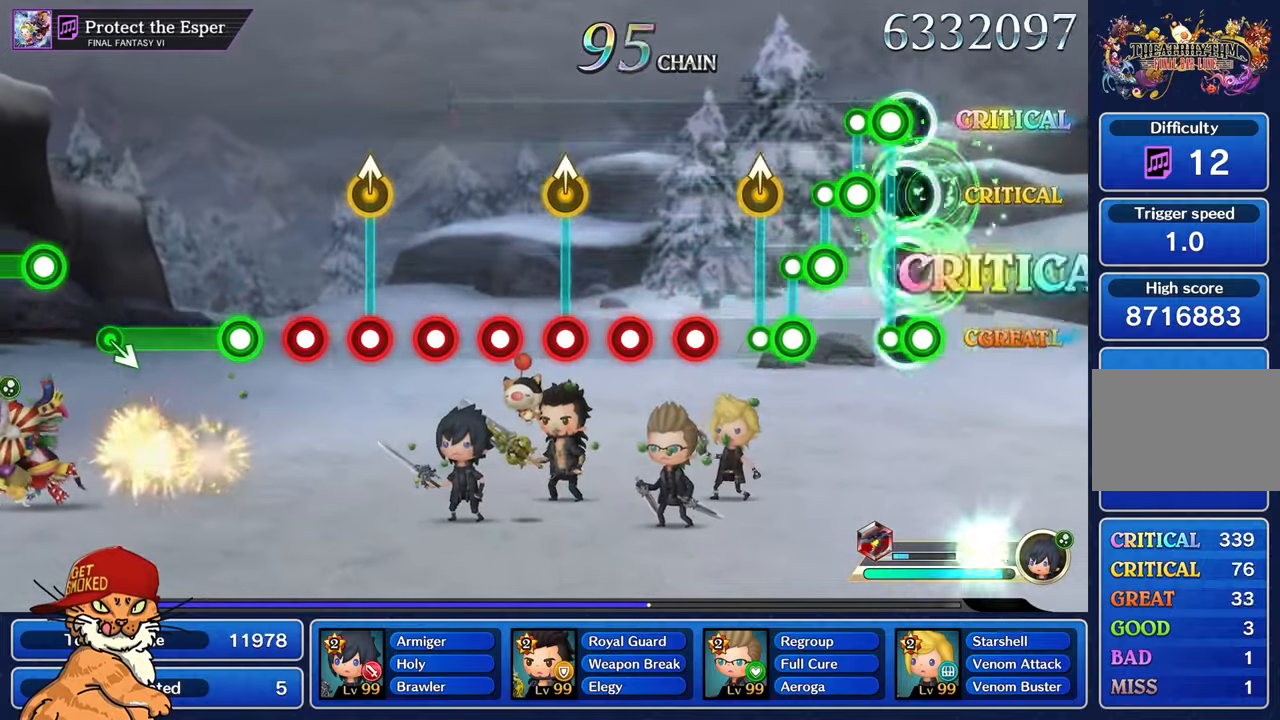
{"buttons": ["DPAD_DOWN"], "left_stick": "center", "right_stick": "up-left", "events": [[33, "DPAD_DOWN", "down"], [117, "CROSS", "down"], [200, "CROSS", "up"], [283, "CROSS", "down"], [333, "DPAD_DOWN", "up"], [400, "CROSS", "up"], [400, "DPAD_DOWN", "down"], [450, "DPAD_RIGHT", "down"], [483, "right_stick", "up-left"], [500, "DPAD_RIGHT", "up"]]}
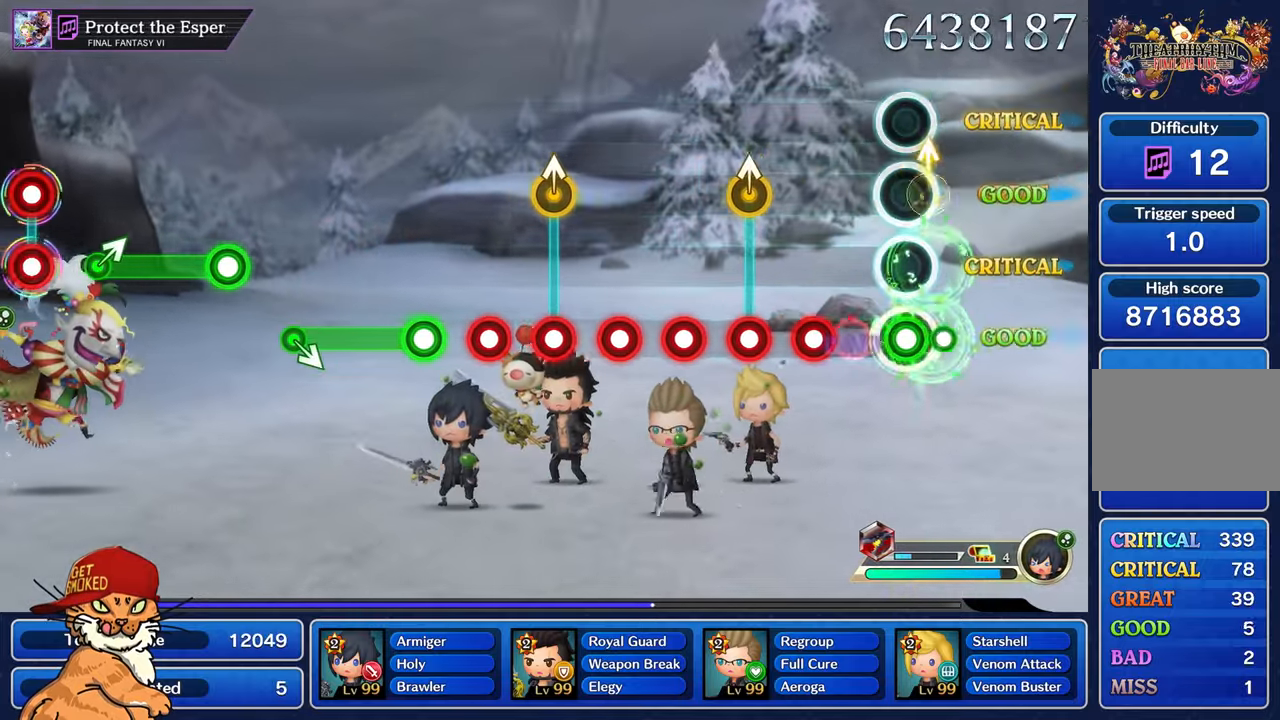
{"buttons": ["R1"], "left_stick": "up-left", "right_stick": "center", "events": [[33, "DPAD_DOWN", "up"], [83, "right_stick", "center"], [150, "R1", "down"], [267, "R1", "up"], [317, "R1", "down"], [400, "R1", "up"], [483, "R1", "down"], [483, "left_stick", "up-left"]]}
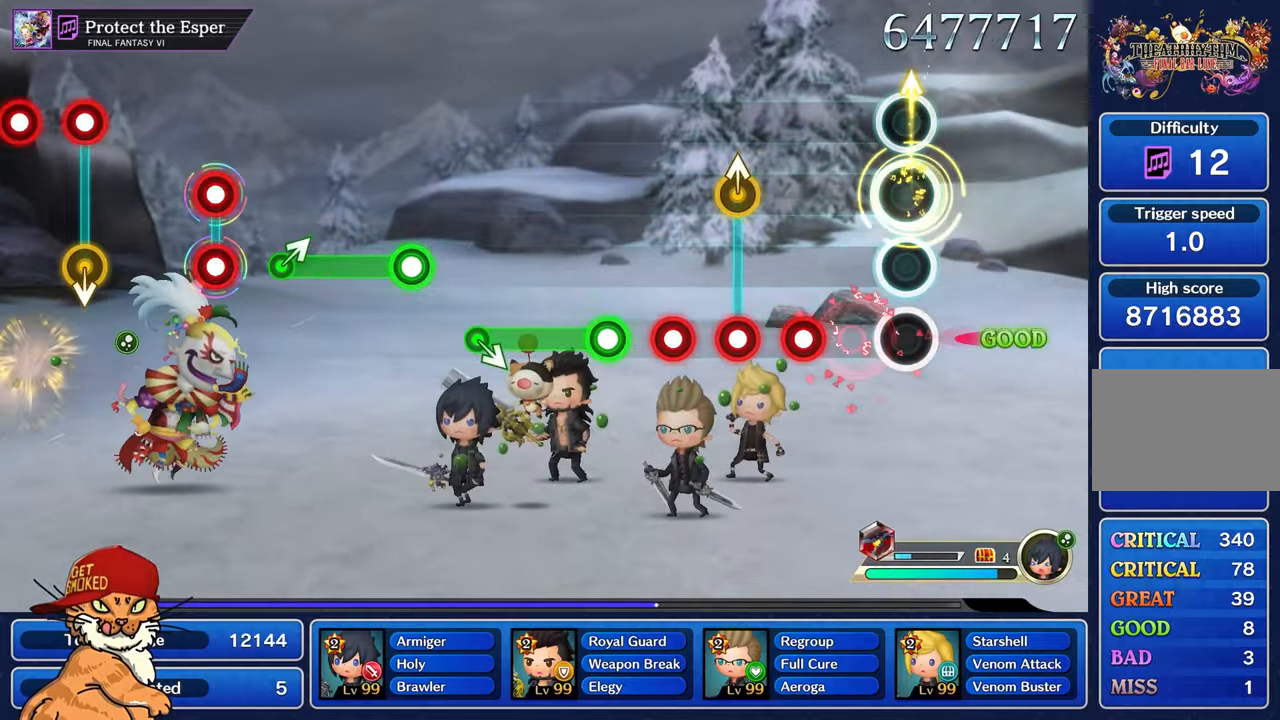
{"buttons": [], "left_stick": "up", "right_stick": "center", "events": [[83, "R1", "up"], [117, "left_stick", "center"], [184, "R1", "down"], [284, "R1", "up"], [384, "R1", "down"], [467, "R1", "up"], [500, "left_stick", "up"]]}
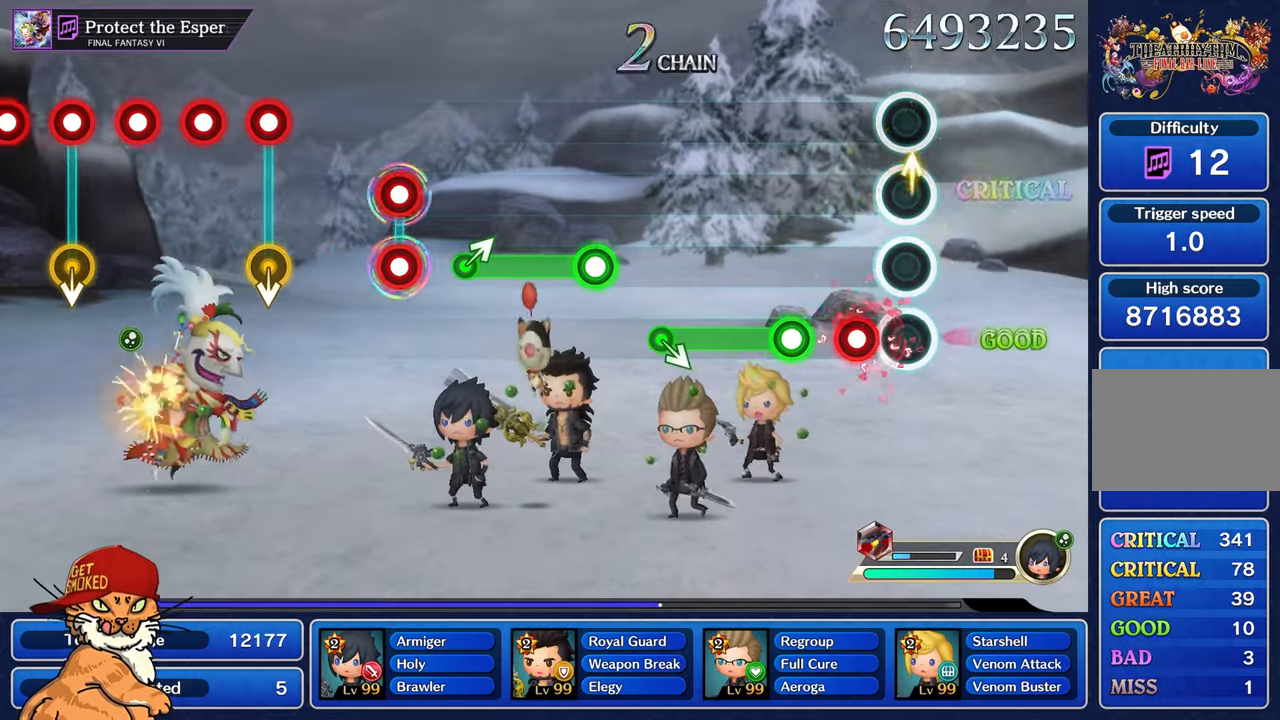
{"buttons": ["R1"], "left_stick": "center", "right_stick": "center", "events": [[67, "R1", "down"], [150, "left_stick", "center"], [167, "R1", "up"], [384, "R1", "down"]]}
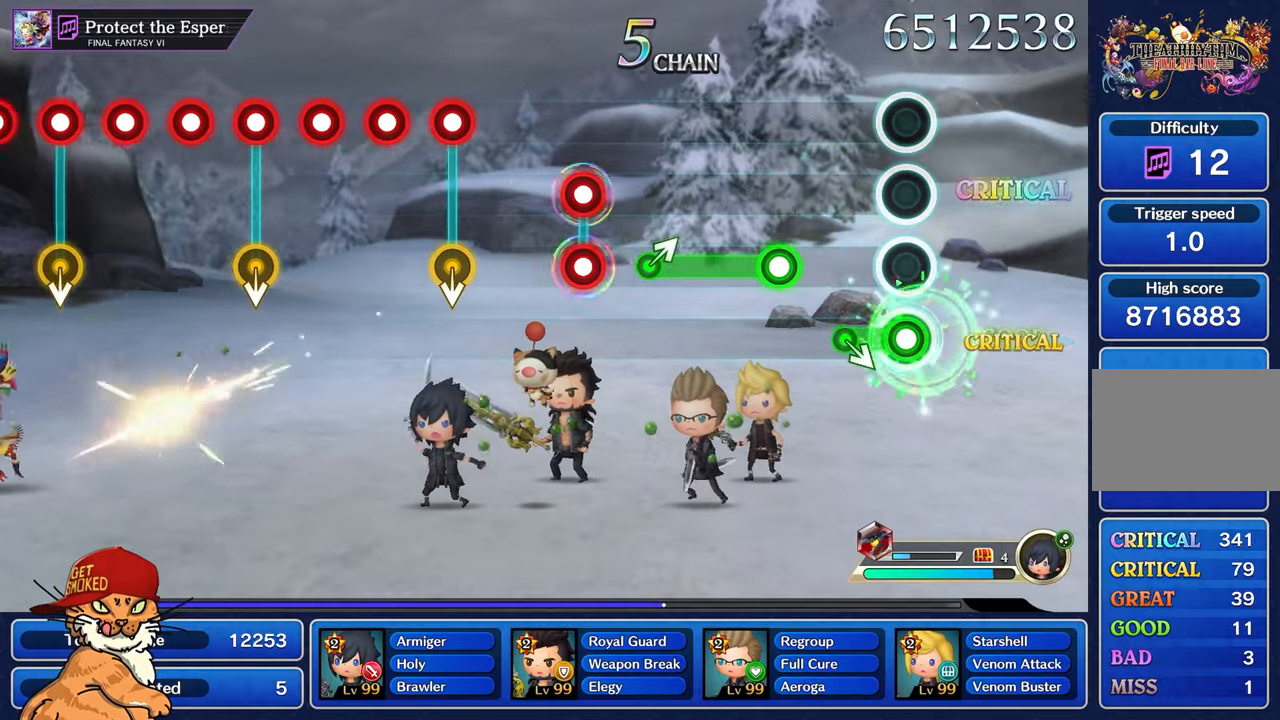
{"buttons": ["R1"], "left_stick": "center", "right_stick": "center", "events": [[217, "R1", "up"], [384, "R1", "down"]]}
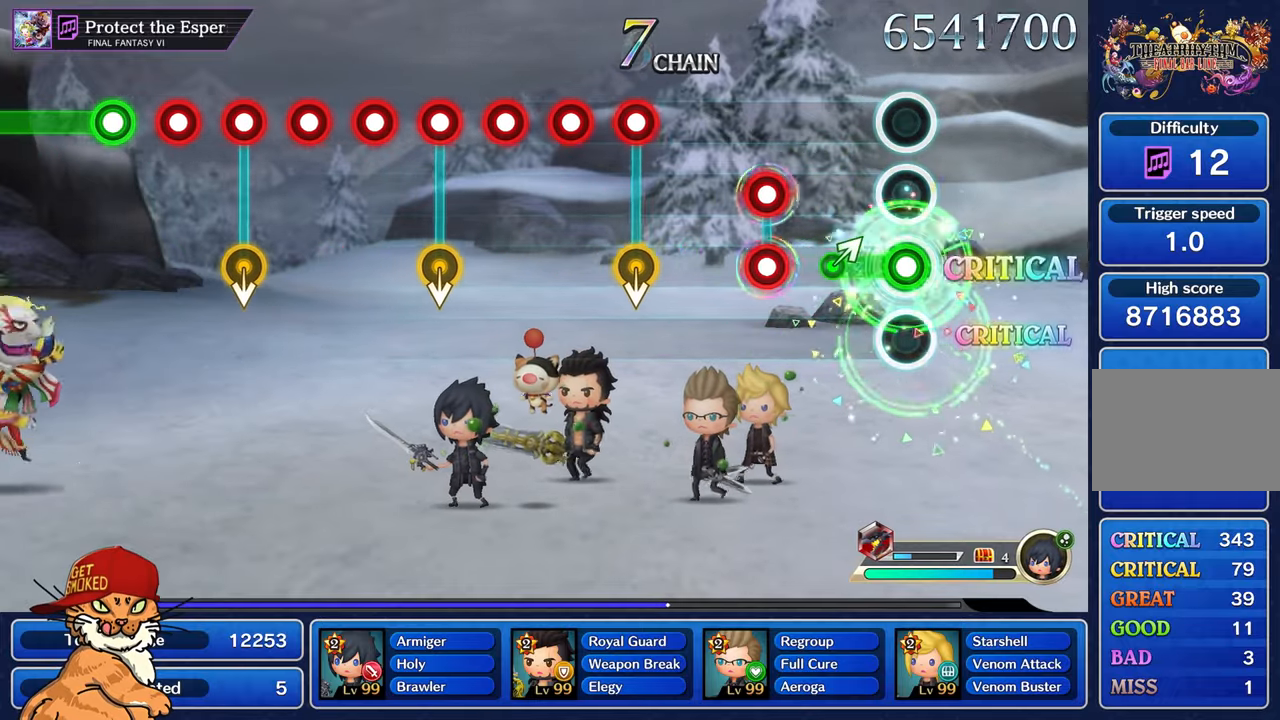
{"buttons": ["L1", "R1"], "left_stick": "center", "right_stick": "center", "events": [[234, "left_stick", "right"], [250, "R1", "up"], [317, "left_stick", "center"], [400, "R1", "down"], [417, "L1", "down"]]}
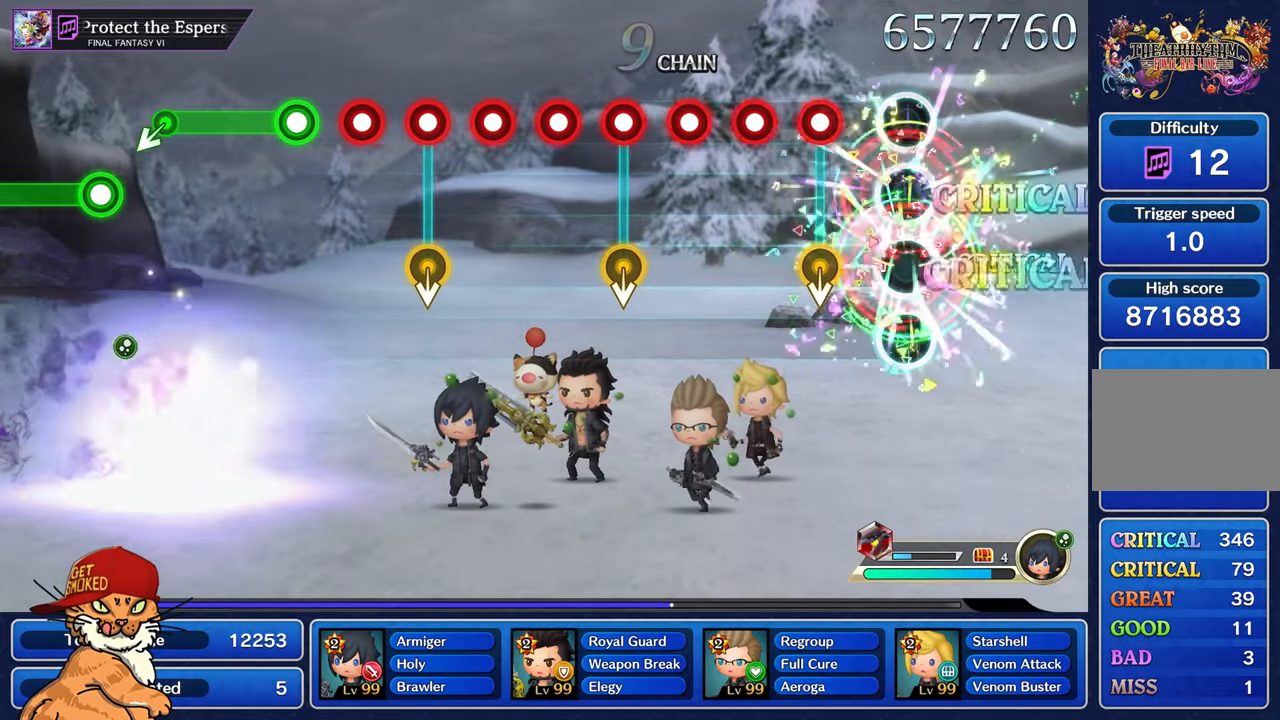
{"buttons": ["R1"], "left_stick": "center", "right_stick": "center"}
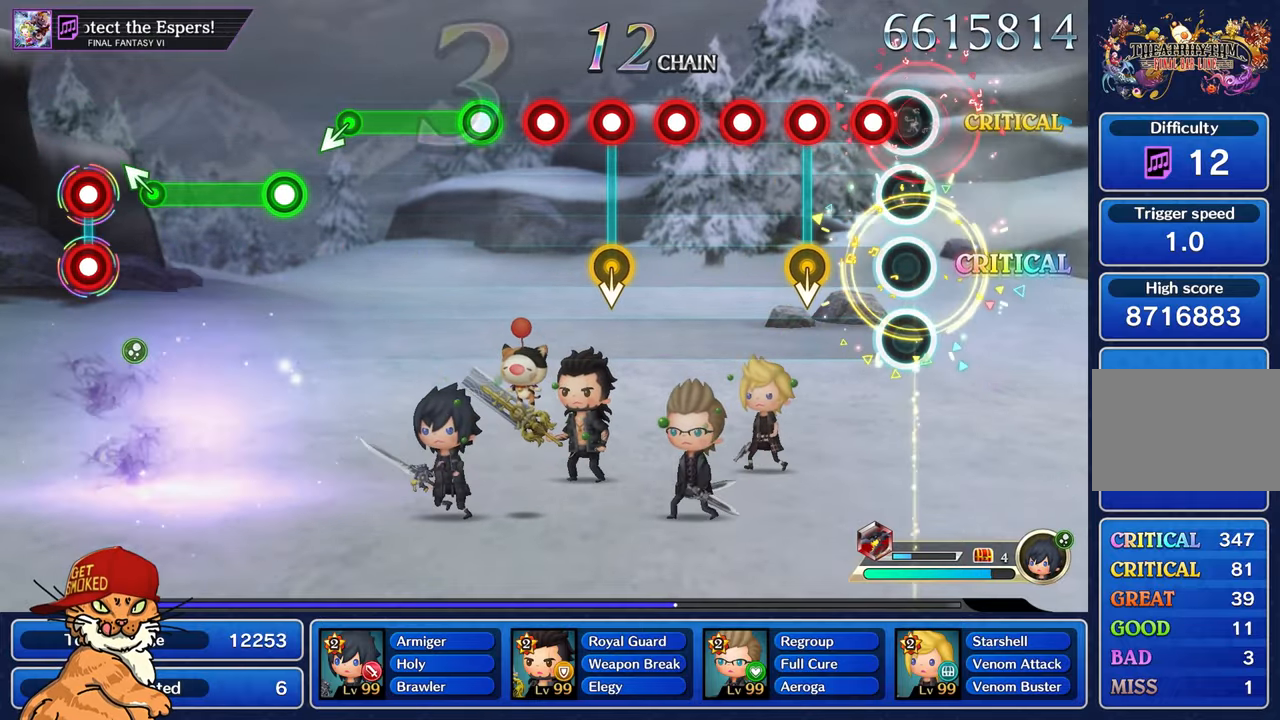
{"buttons": [], "left_stick": "center", "right_stick": "center", "events": [[67, "R1", "up"], [150, "R1", "down"], [250, "R1", "up"], [334, "R1", "down"], [434, "R1", "up"]]}
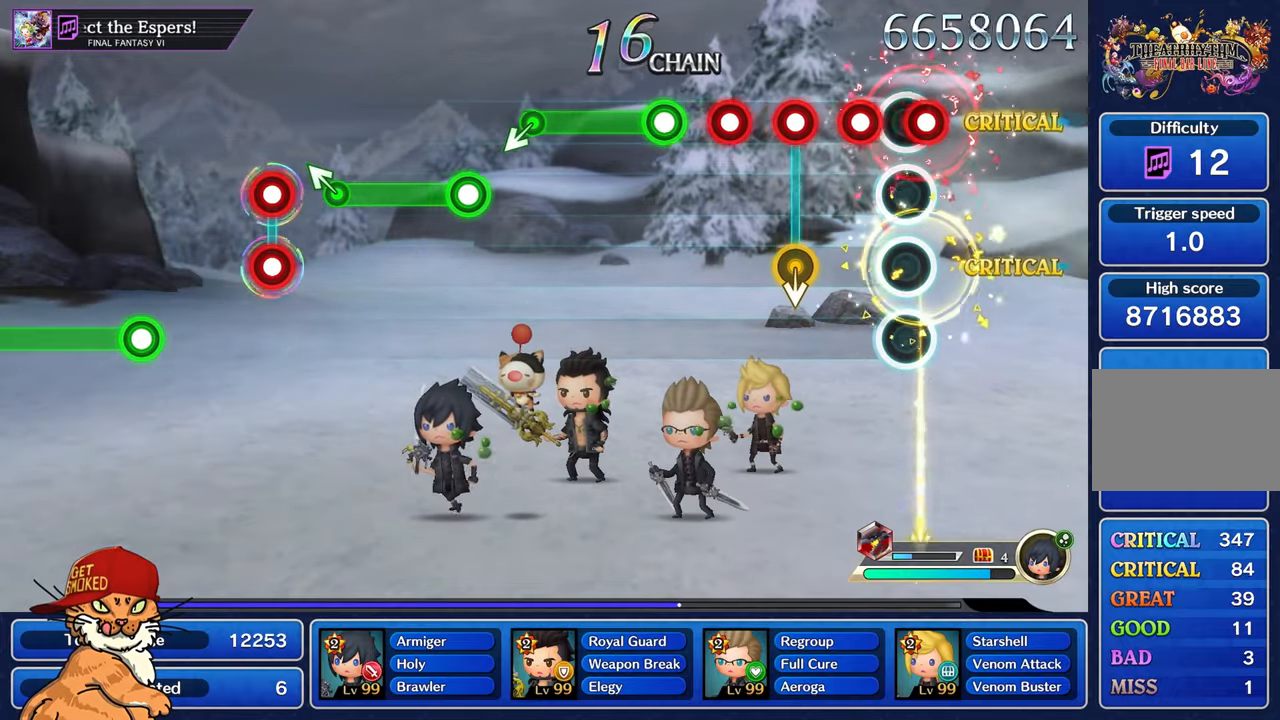
{"buttons": [], "left_stick": "center", "right_stick": "center", "events": [[17, "R1", "down"], [100, "R1", "up"], [200, "R1", "down"], [267, "R1", "up"], [367, "R1", "down"], [434, "R1", "up"]]}
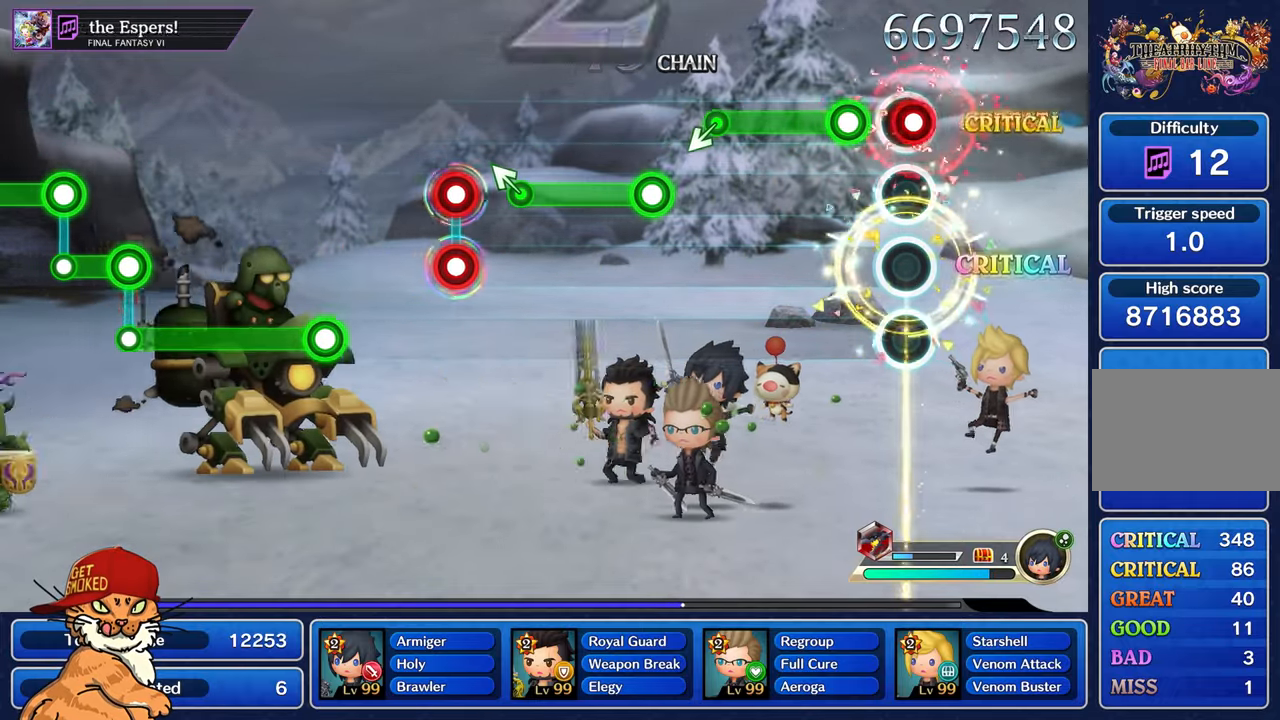
{"buttons": ["R1"], "left_stick": "center", "right_stick": "center", "events": [[17, "R1", "down"], [100, "R1", "up"], [200, "R1", "down"]]}
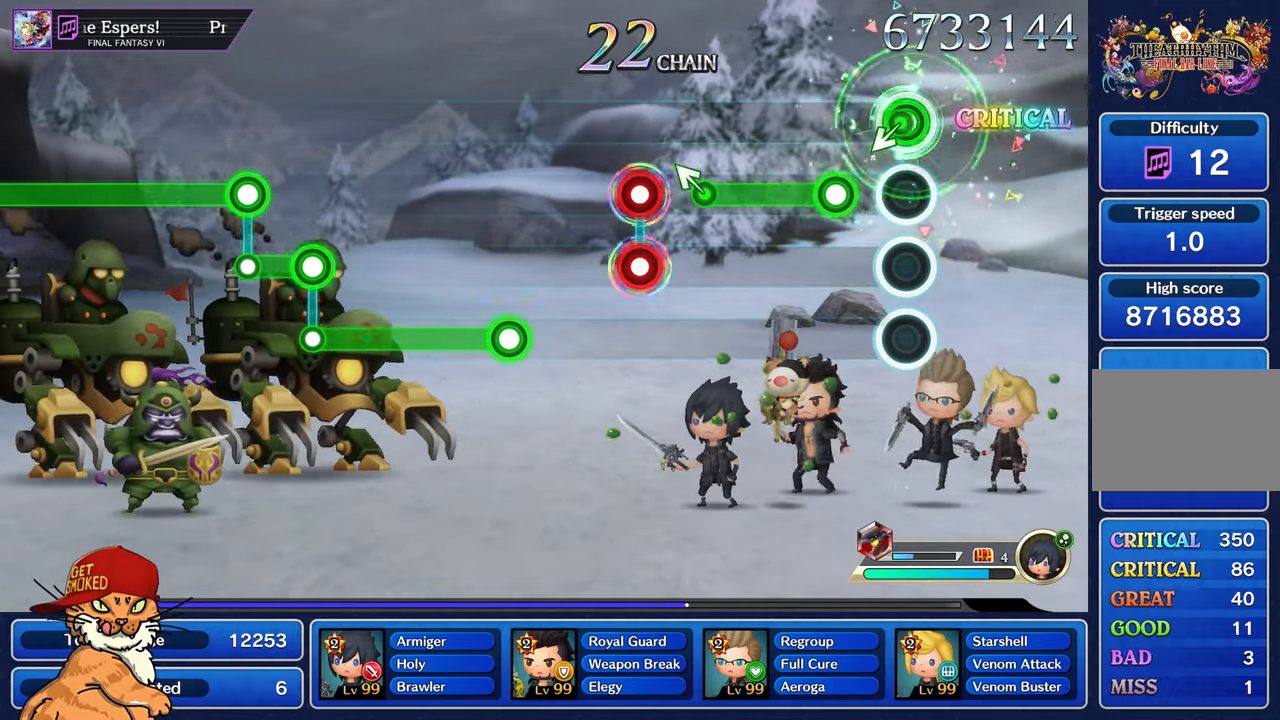
{"buttons": ["R1"], "left_stick": "center", "right_stick": "center", "events": [[50, "left_stick", "left"], [84, "R1", "up"], [200, "left_stick", "center"], [217, "R1", "down"]]}
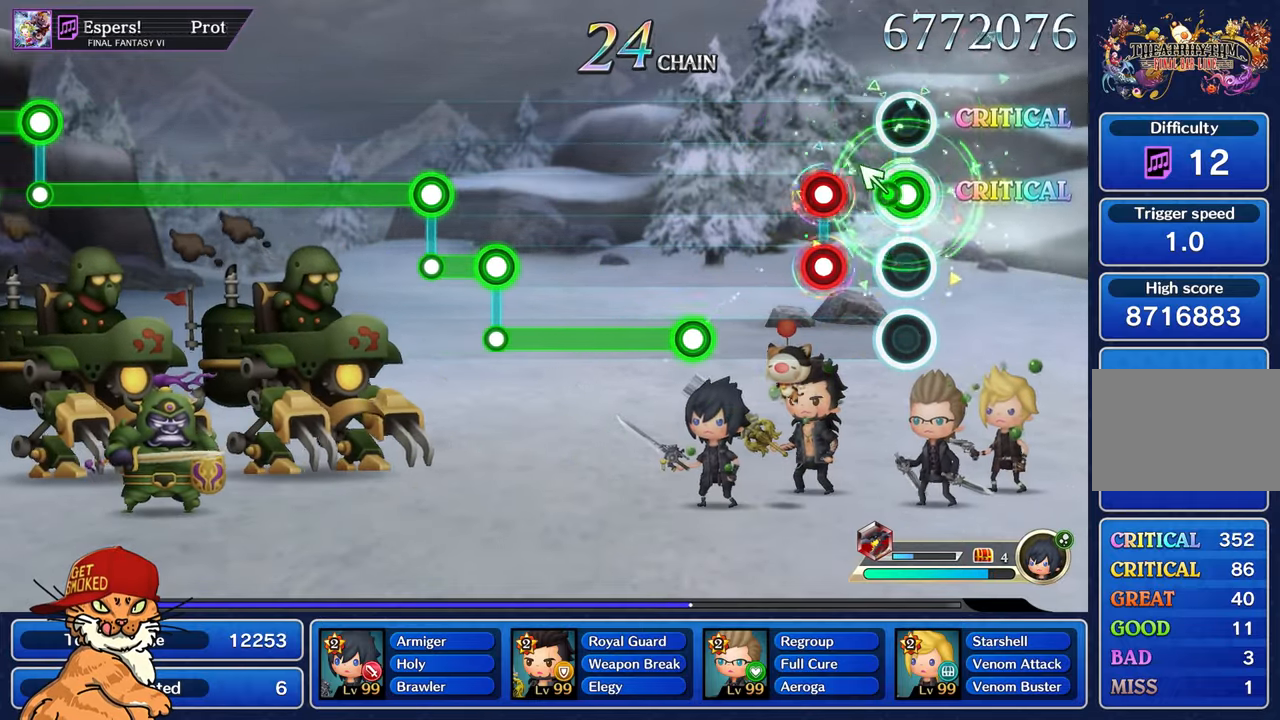
{"buttons": [], "left_stick": "center", "right_stick": "center", "events": [[67, "left_stick", "up-left"], [117, "R1", "up"], [184, "left_stick", "center"], [250, "R1", "down"], [267, "L1", "down"], [367, "L1", "up"], [367, "R1", "up"]]}
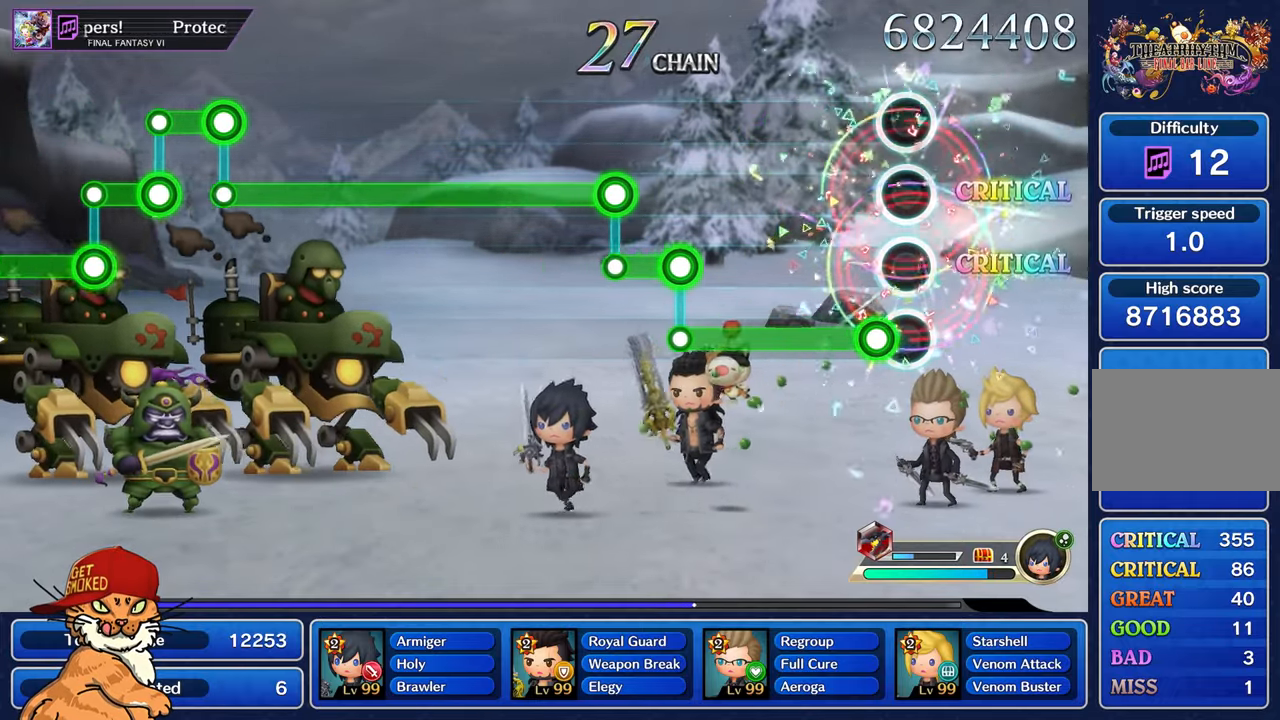
{"buttons": ["R1"], "left_stick": "center", "right_stick": "center", "events": [[134, "R1", "down"]]}
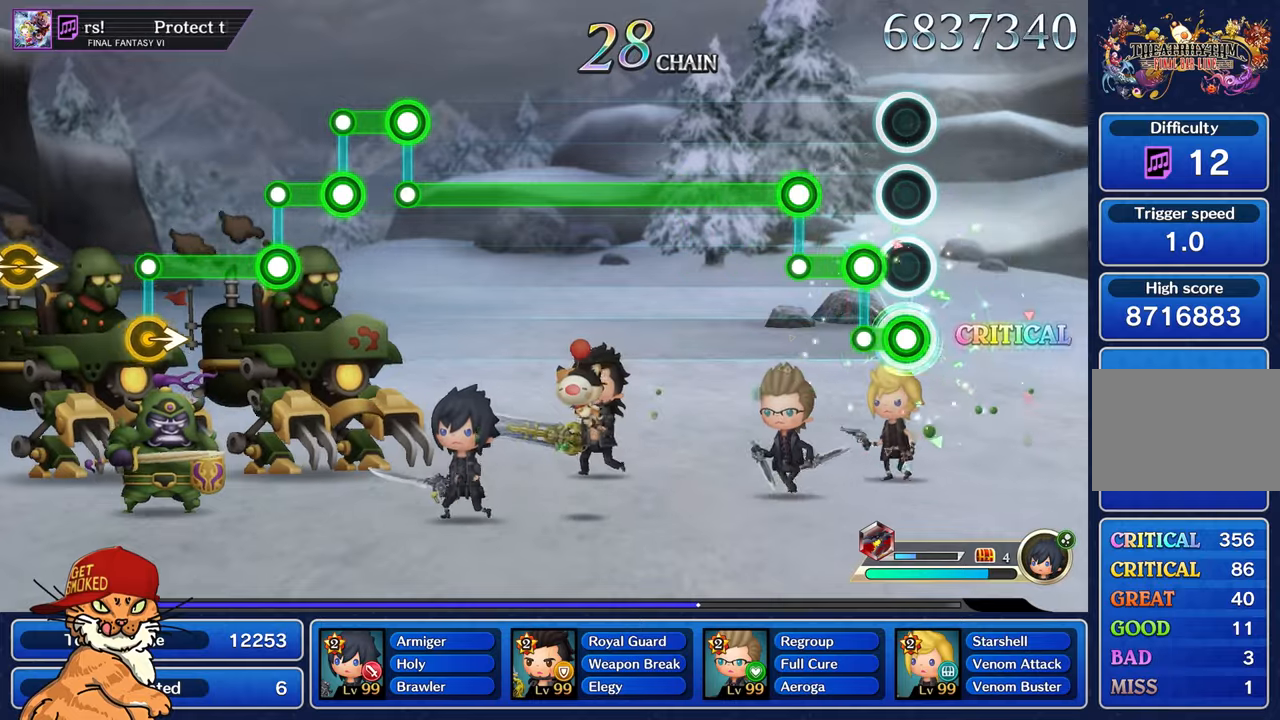
{"buttons": ["R1"], "left_stick": "center", "right_stick": "center", "events": [[166, "L1", "down"], [166, "R1", "up"], [300, "L1", "up"], [316, "R1", "down"]]}
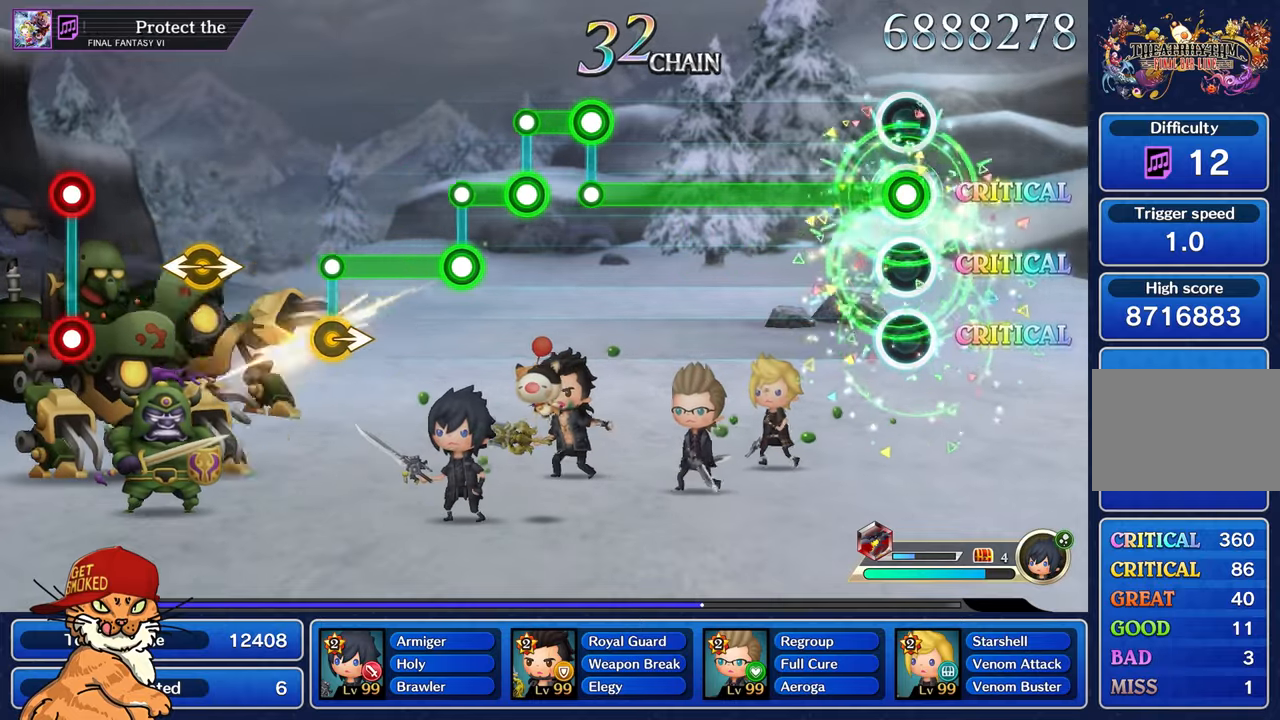
{"buttons": ["R1"], "left_stick": "center", "right_stick": "center", "events": []}
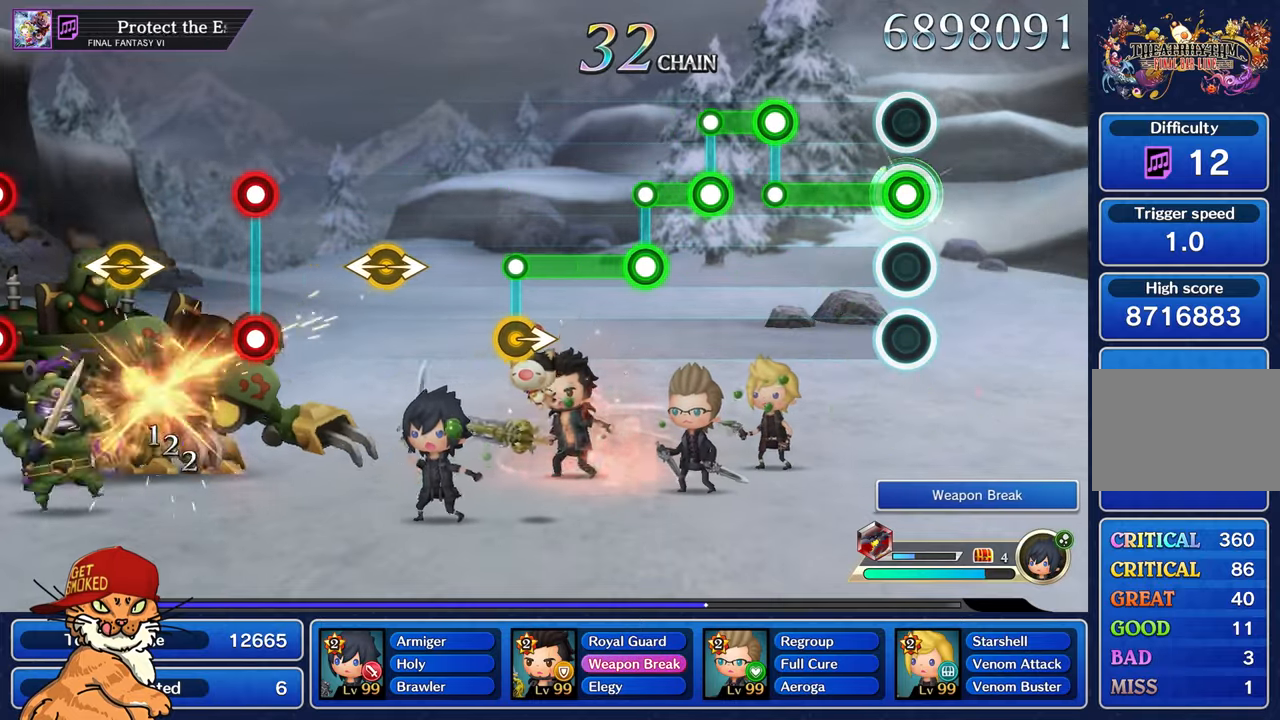
{"buttons": ["L1"], "left_stick": "center", "right_stick": "center", "events": [[383, "L1", "down"], [400, "R1", "up"]]}
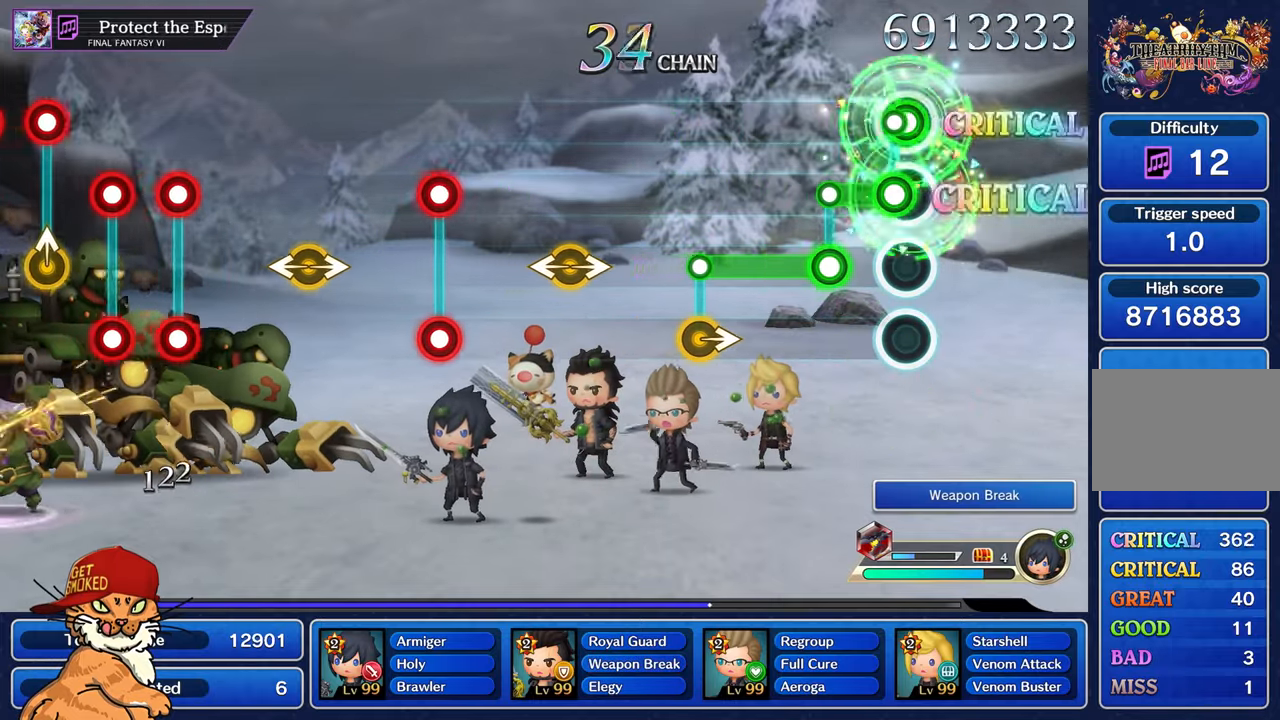
{"buttons": ["L1"], "left_stick": "center", "right_stick": "center", "events": [[50, "L1", "up"], [50, "R1", "down"], [233, "L1", "down"], [250, "R1", "up"]]}
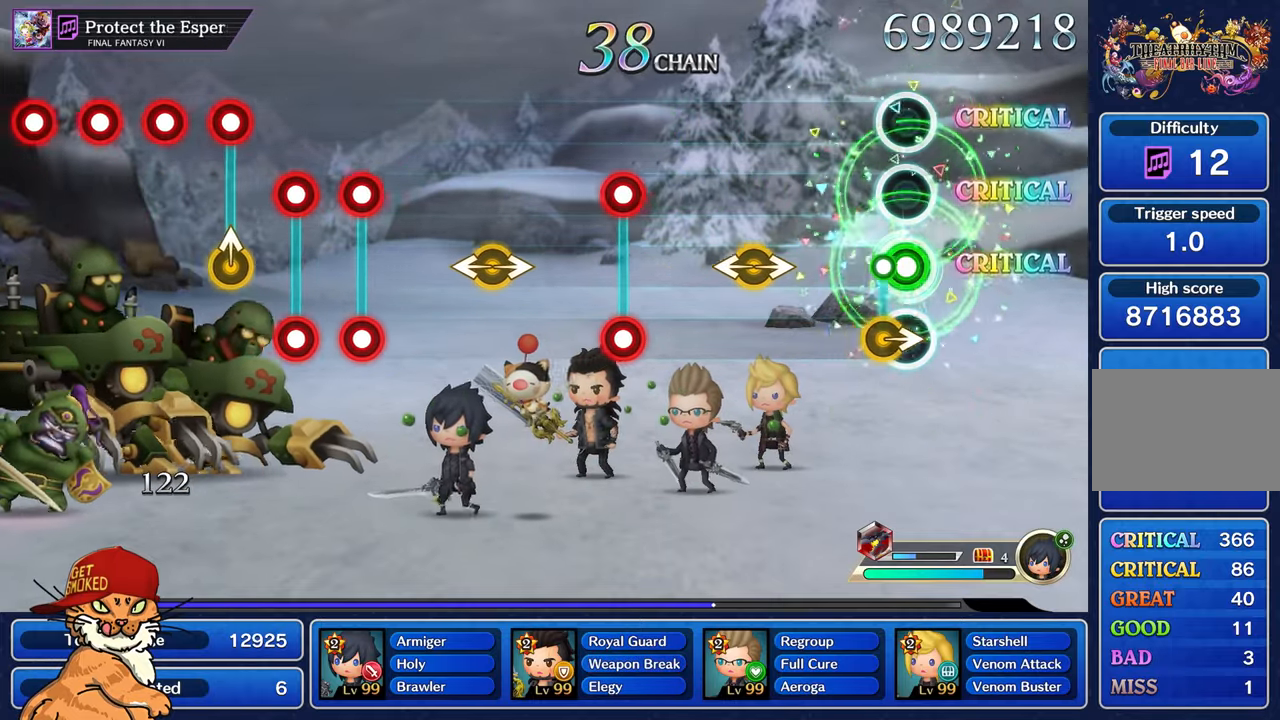
{"buttons": [], "left_stick": "left", "right_stick": "right", "events": [[83, "L1", "up"], [433, "left_stick", "left"], [433, "right_stick", "right"]]}
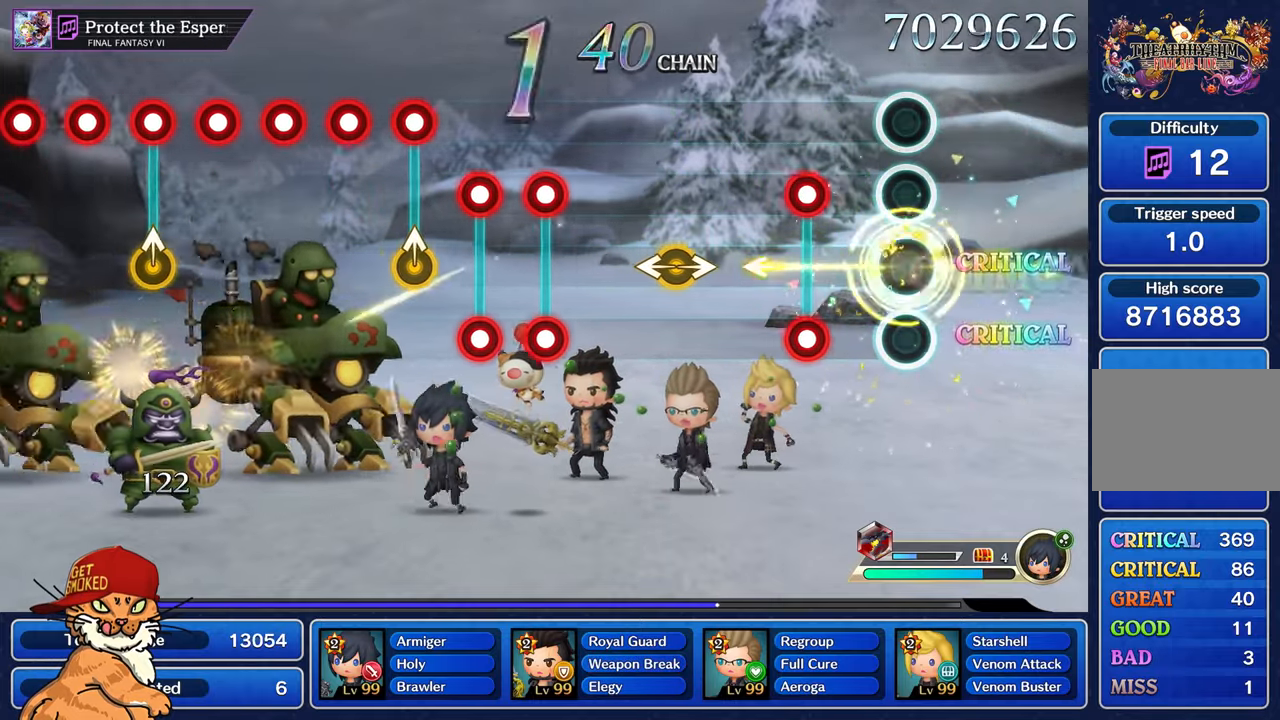
{"buttons": [], "left_stick": "center", "right_stick": "center", "events": [[83, "right_stick", "center"], [100, "left_stick", "center"], [300, "L1", "down"], [316, "R1", "down"], [416, "R1", "up"], [433, "L1", "up"]]}
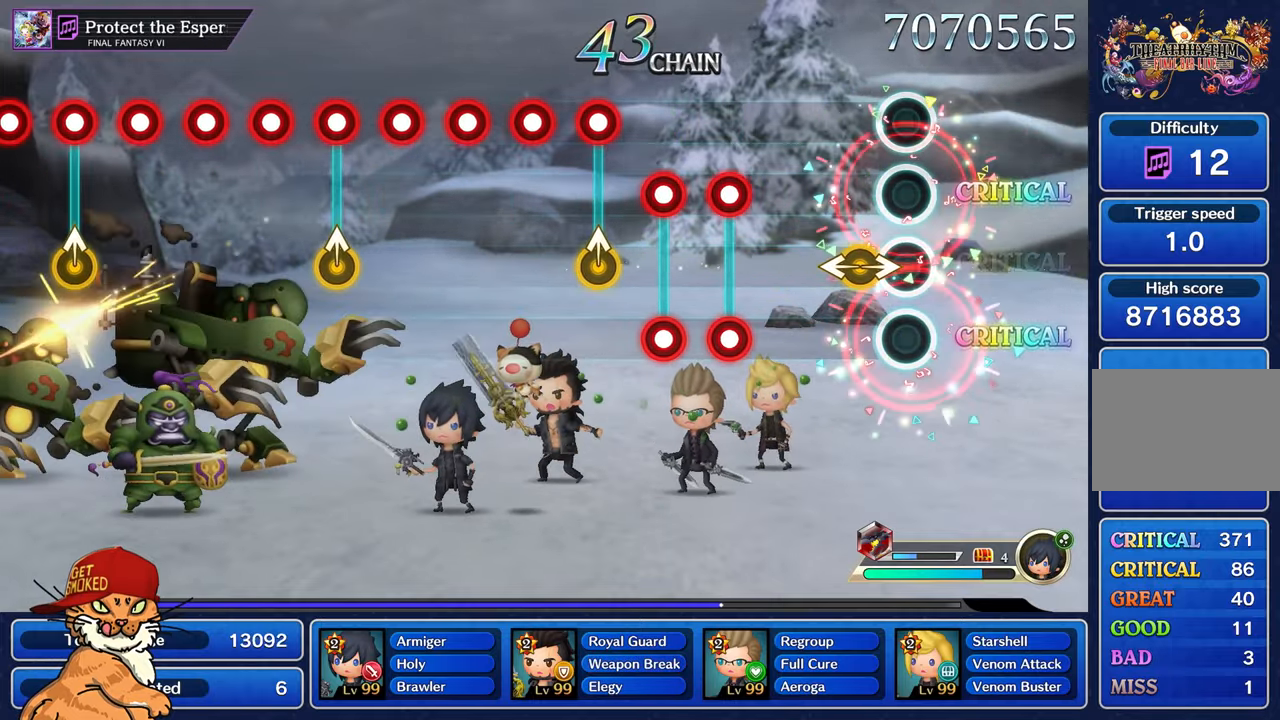
{"buttons": [], "left_stick": "center", "right_stick": "center", "events": [[150, "left_stick", "left"], [150, "right_stick", "right"], [283, "right_stick", "center"], [300, "left_stick", "center"]]}
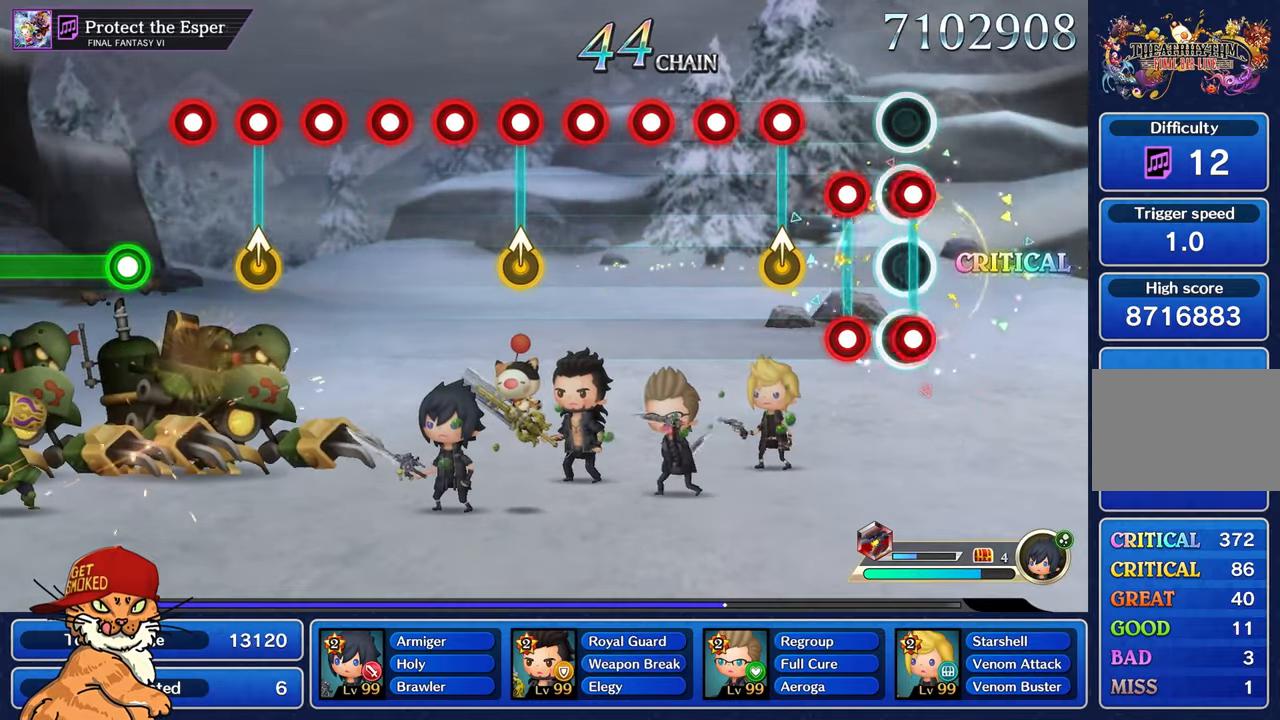
{"buttons": [], "left_stick": "center", "right_stick": "center", "events": [[16, "L1", "down"], [16, "R1", "down"], [100, "R1", "up"], [116, "L1", "up"], [183, "L1", "down"], [200, "R1", "down"], [283, "L1", "up"], [283, "R1", "up"], [383, "R1", "down"], [383, "left_stick", "up-left"], [466, "R1", "up"], [500, "left_stick", "center"]]}
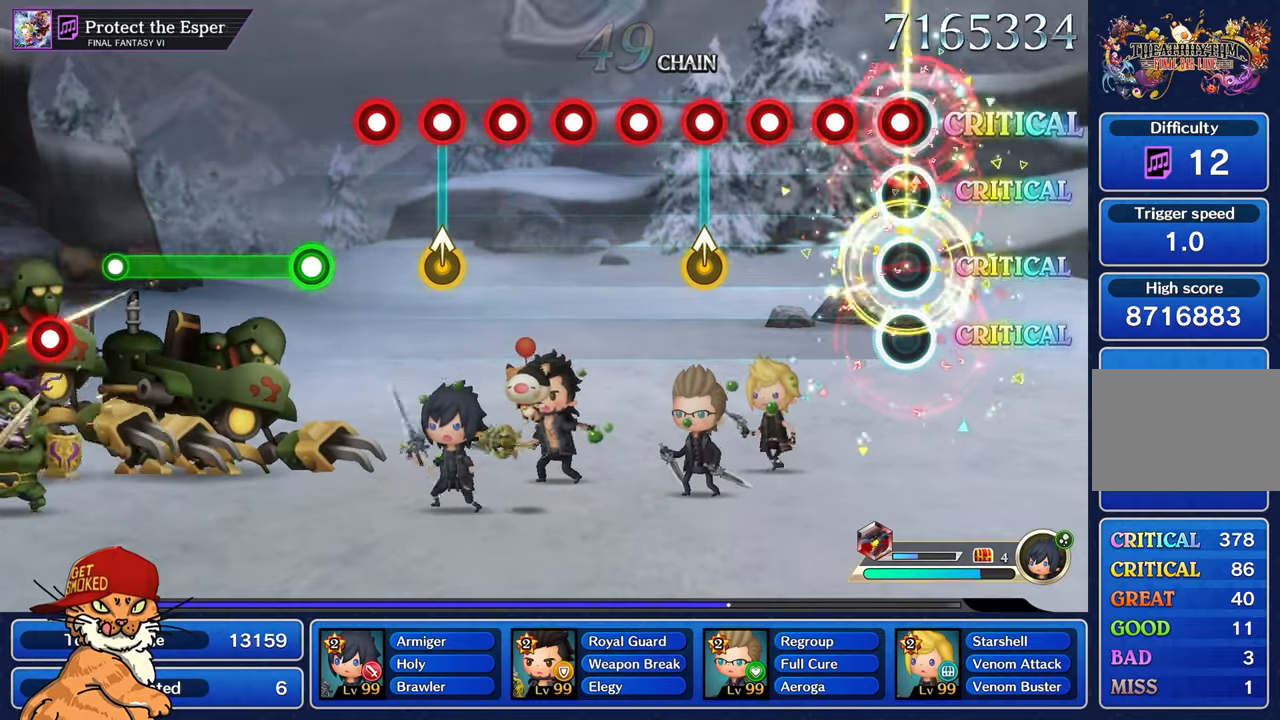
{"buttons": [], "left_stick": "center", "right_stick": "center", "events": [[50, "R1", "down"], [133, "R1", "up"], [216, "R1", "down"], [316, "R1", "up"], [400, "R1", "down"], [483, "R1", "up"]]}
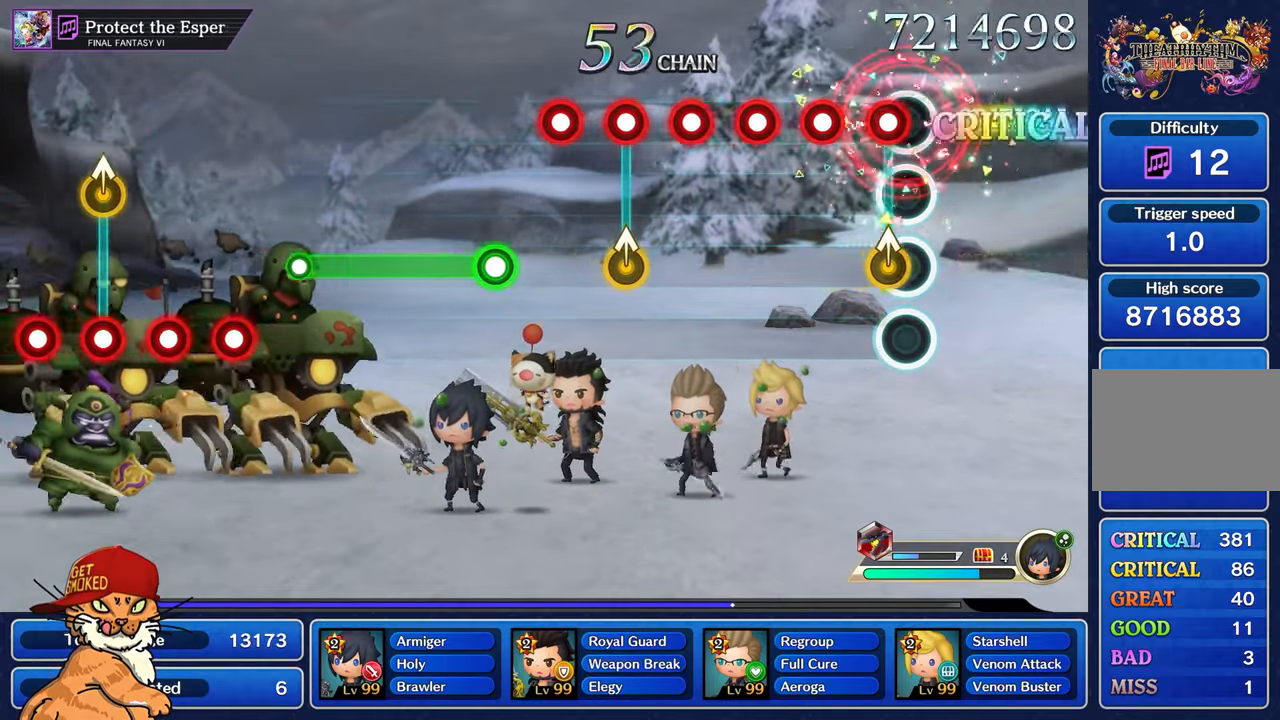
{"buttons": ["R1"], "left_stick": "center", "right_stick": "center", "events": [[66, "left_stick", "up-left"], [83, "R1", "down"], [200, "left_stick", "center"], [350, "R1", "up"], [450, "R1", "down"]]}
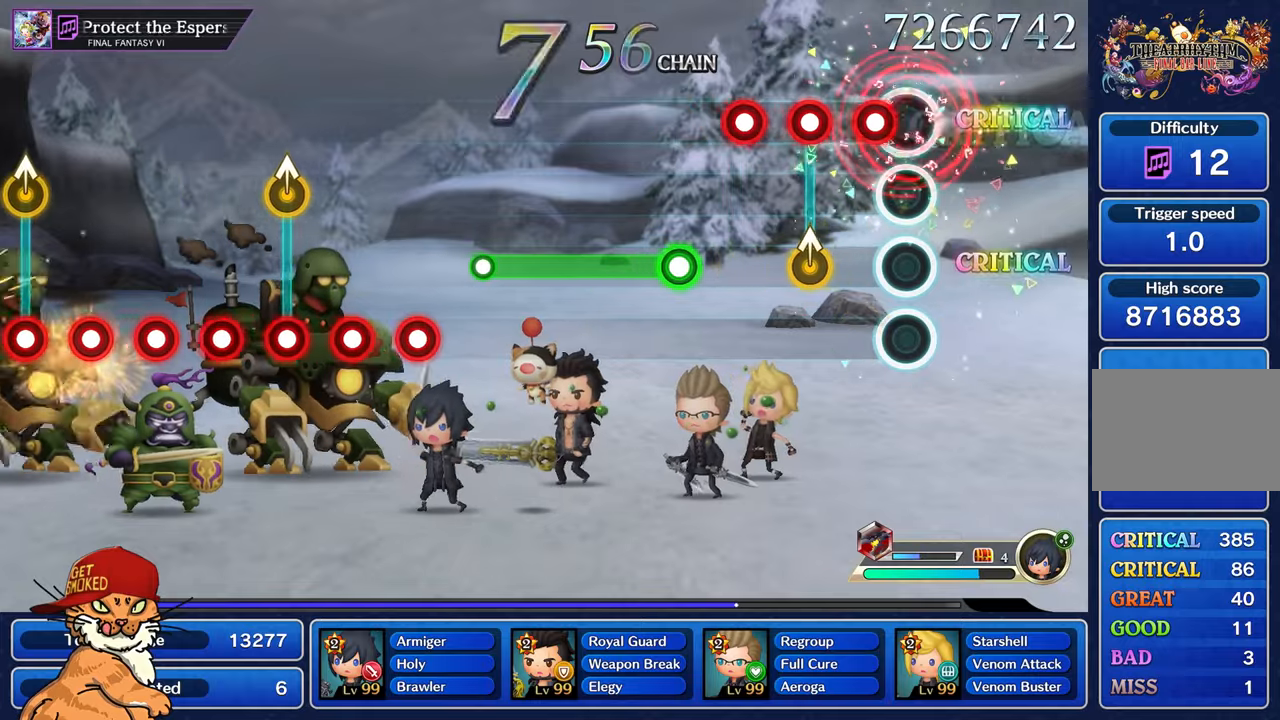
{"buttons": ["R1"], "left_stick": "center", "right_stick": "center", "events": [[33, "R1", "up"], [117, "R1", "down"], [200, "R1", "up"], [300, "R1", "down"], [333, "left_stick", "up-left"], [383, "R1", "up"], [467, "R1", "down"], [467, "left_stick", "center"]]}
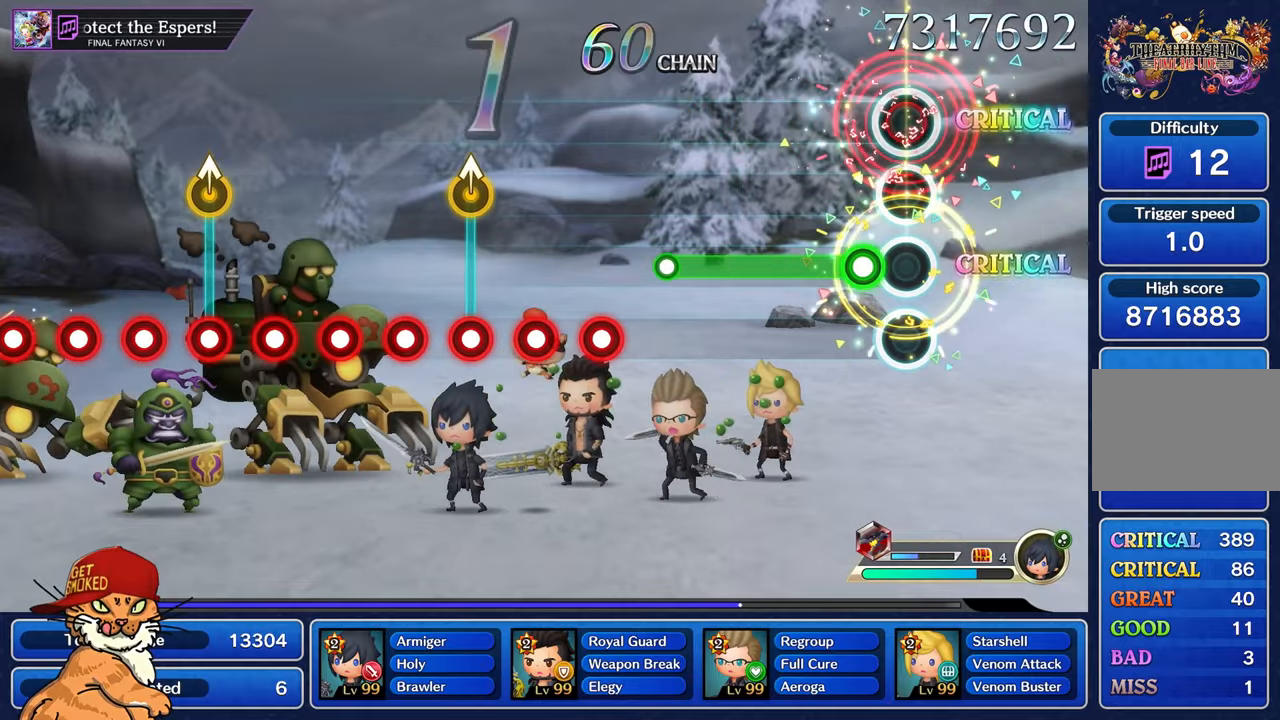
{"buttons": ["R1"], "left_stick": "center", "right_stick": "center", "events": [[50, "R1", "up"], [150, "R1", "down"]]}
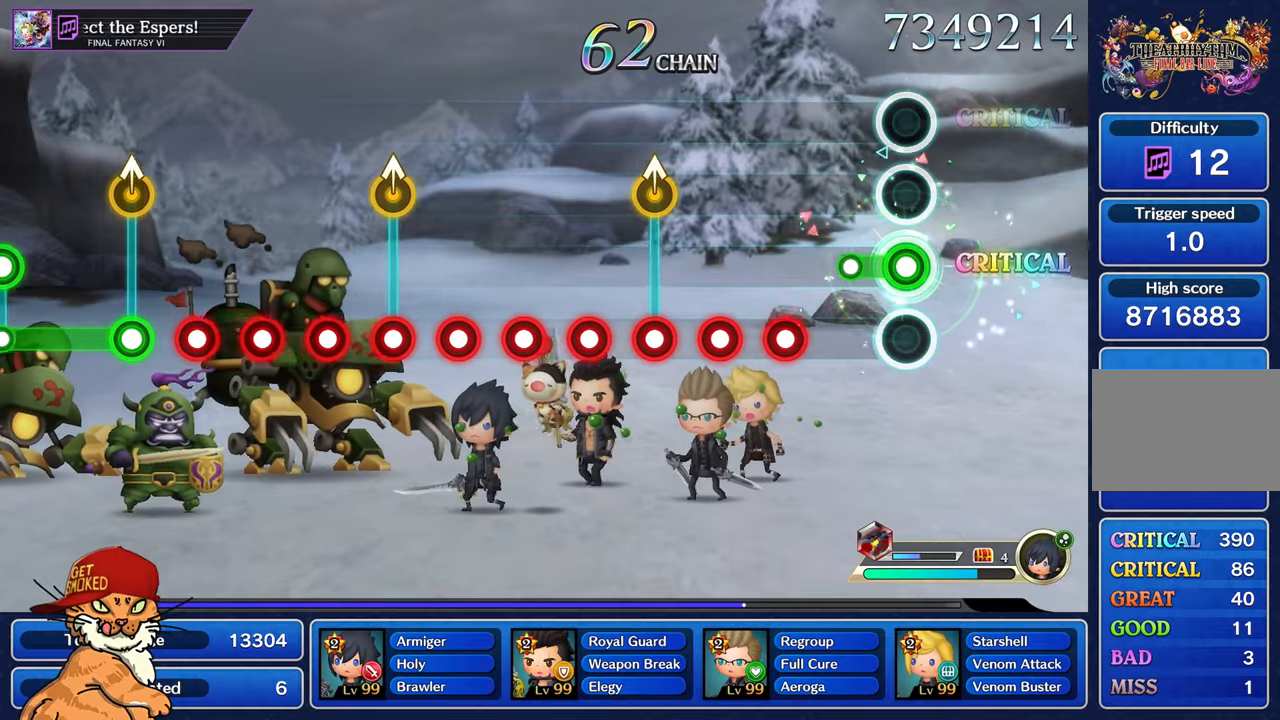
{"buttons": [], "left_stick": "center", "right_stick": "center", "events": [[167, "R1", "up"], [367, "R1", "down"], [433, "R1", "up"]]}
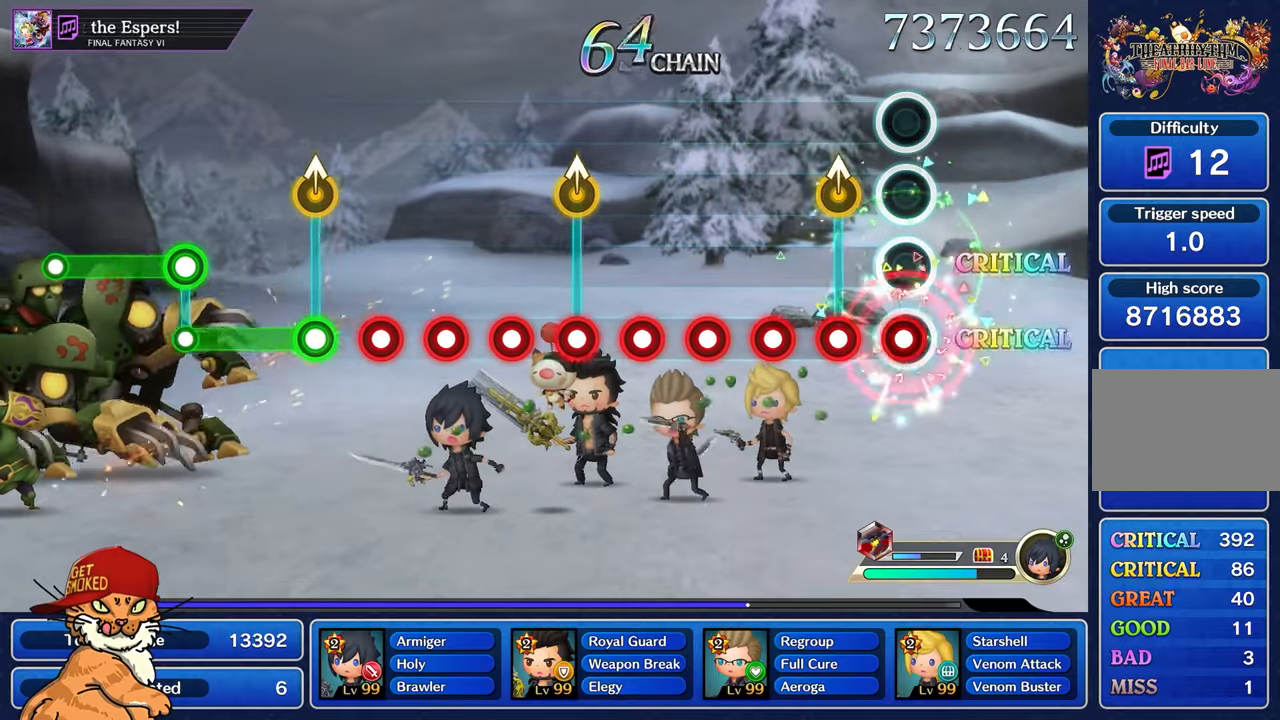
{"buttons": [], "left_stick": "center", "right_stick": "center", "events": [[50, "R1", "down"], [117, "R1", "up"], [217, "R1", "down"], [217, "left_stick", "up"], [317, "R1", "up"], [367, "left_stick", "center"], [417, "R1", "down"], [500, "R1", "up"]]}
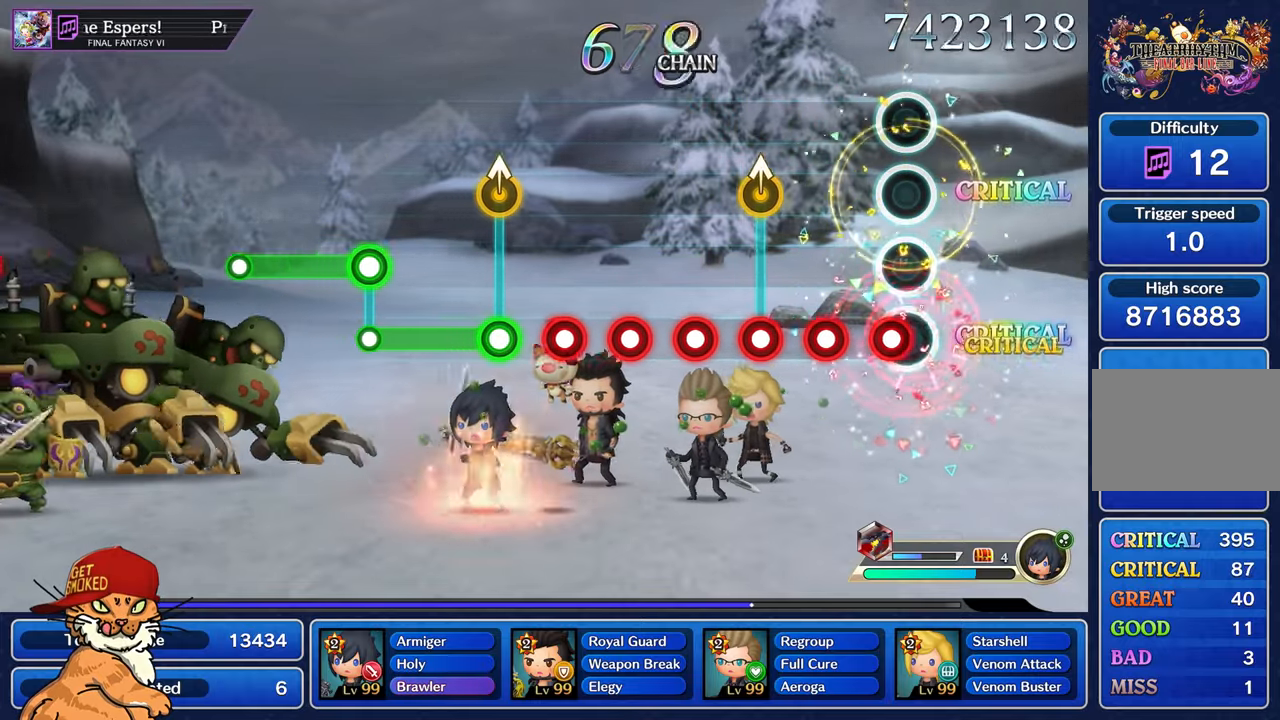
{"buttons": ["R1"], "left_stick": "up-left", "right_stick": "center", "events": [[83, "R1", "down"], [183, "R1", "up"], [283, "R1", "down"], [367, "R1", "up"], [400, "left_stick", "up-left"], [450, "R1", "down"]]}